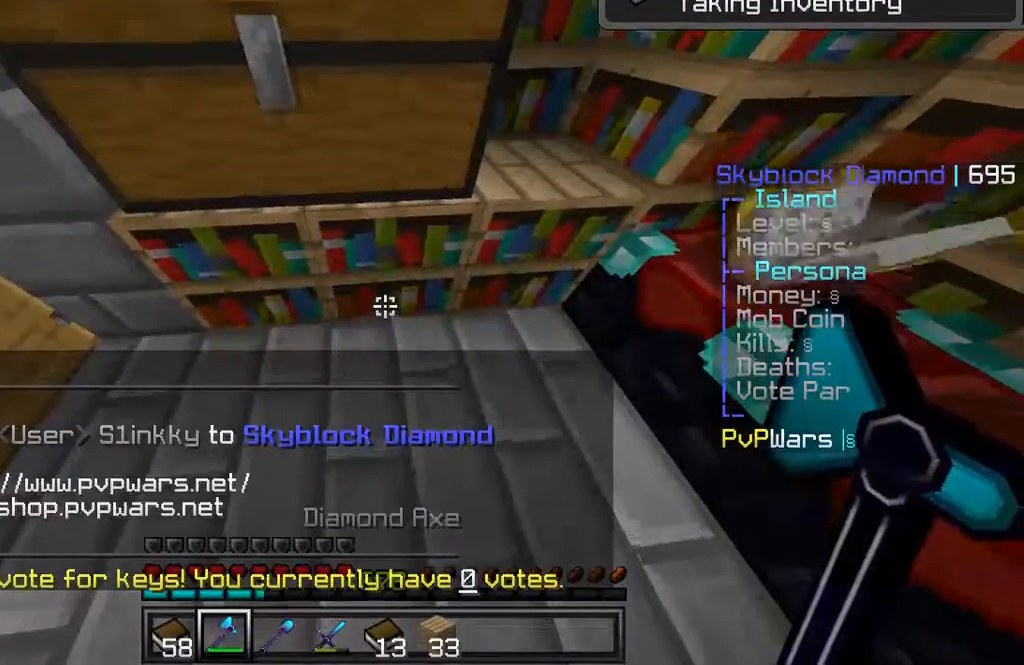
Gameplay with keyboard and mouse; each line is a JSON object with the keys and mouse buttons held at the frame after it. "events" lists presses ("down") and releases ("up") of "a", "d", "s", "w", "mouse_left" and "mouse_right" between this image and that frame as [ms after this image, input, new state], when the widget could be followed in between. "mouse_left", "mouse_right" = the "left", "right" buttons of the "mouse" list. No other keys are recorded. Fast repeated clicks can show as one long hold. Mouse movement is not recorded.
{"keys": ["a"], "mouse": [], "events": [[125, "a", "down"], [146, "w", "down"], [292, "w", "up"], [333, "a", "up"], [479, "a", "down"]]}
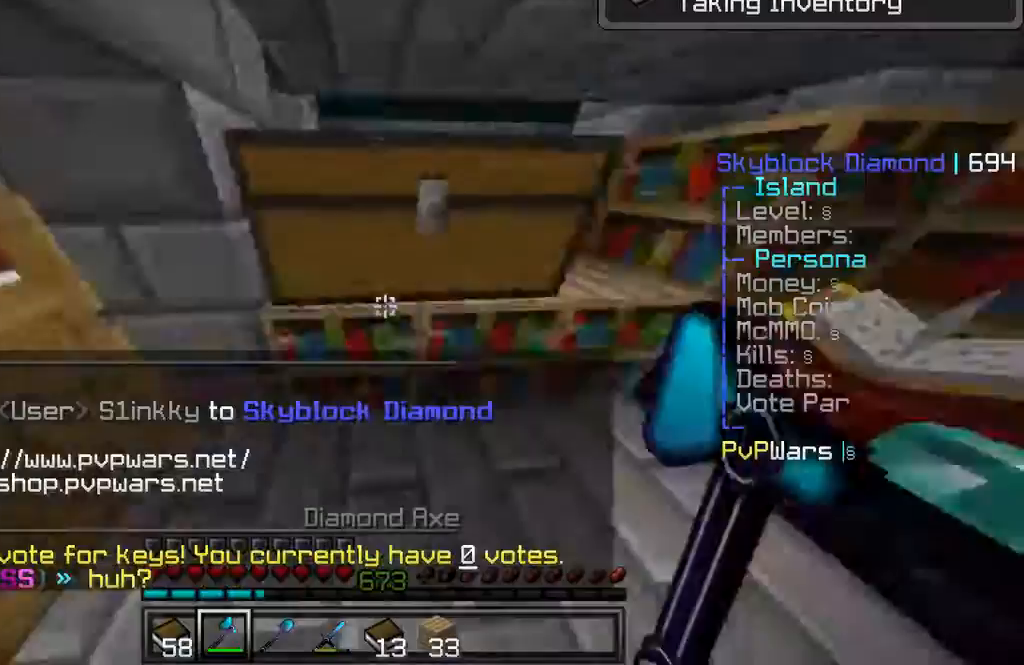
{"keys": ["w"], "mouse": [], "events": [[125, "a", "up"], [208, "w", "down"], [333, "w", "up"], [479, "w", "down"]]}
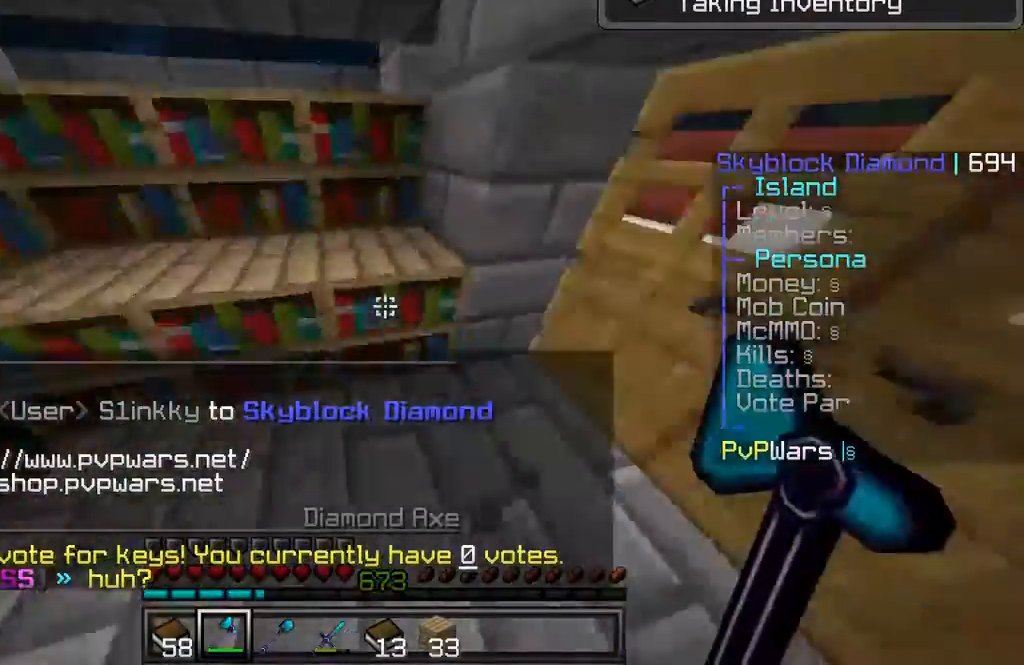
{"keys": ["d", "w"], "mouse": [], "events": [[21, "a", "down"], [104, "a", "up"], [271, "a", "down"], [354, "mouse_right", "down"], [375, "a", "up"], [479, "d", "down"], [479, "mouse_right", "up"]]}
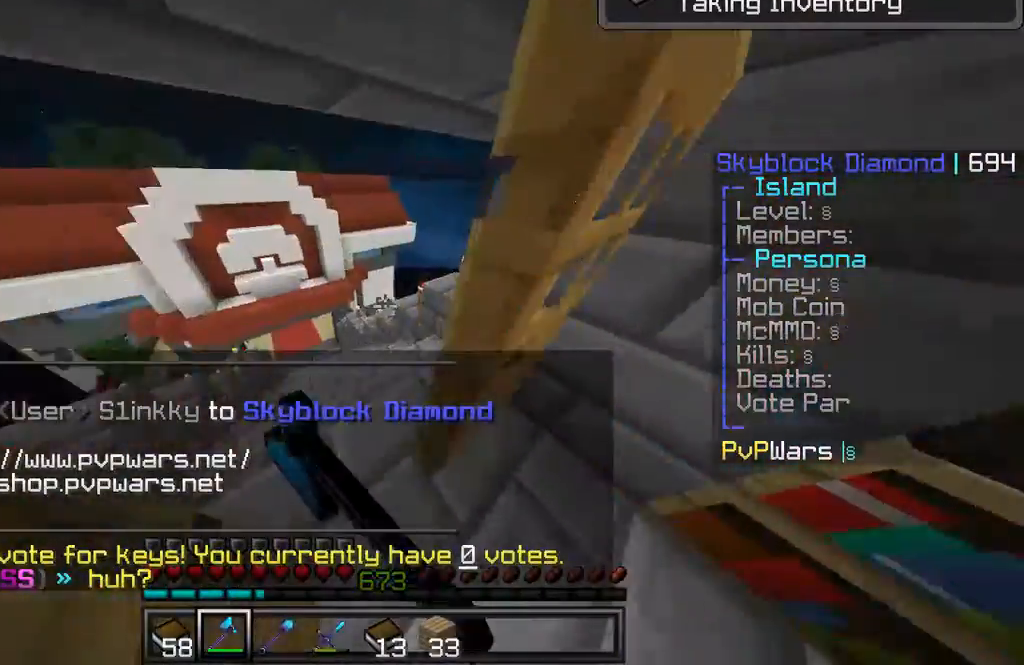
{"keys": ["d"], "mouse": [], "events": [[62, "a", "down"], [83, "d", "up"], [167, "w", "up"], [396, "s", "down"], [417, "a", "up"], [438, "d", "down"], [500, "s", "up"]]}
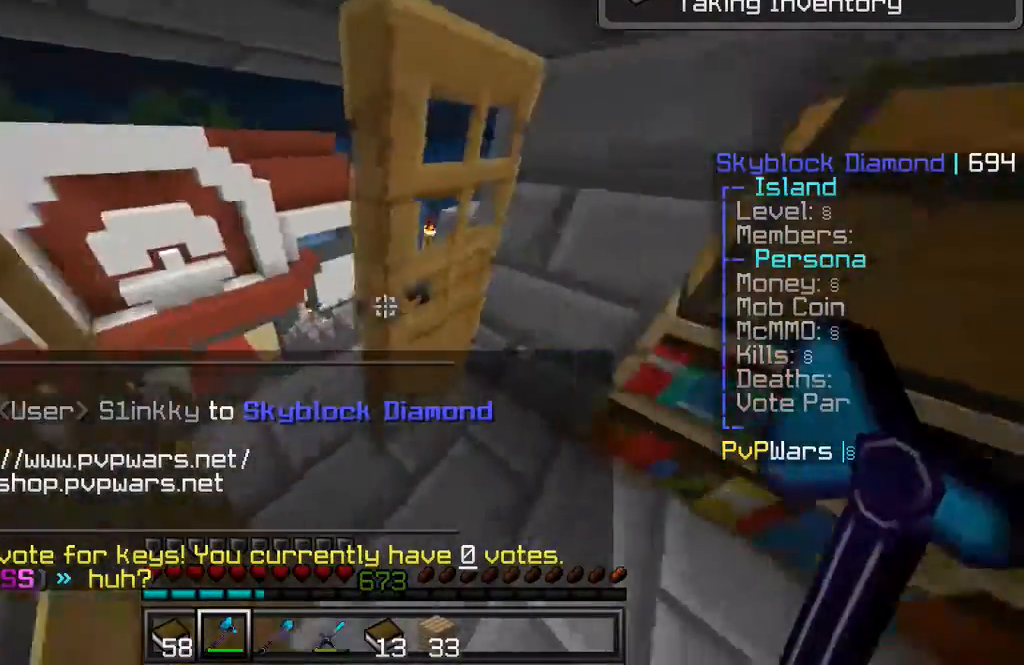
{"keys": ["d"], "mouse": [], "events": [[21, "a", "down"], [42, "d", "up"], [125, "s", "down"], [167, "a", "up"], [271, "d", "down"], [438, "s", "up"]]}
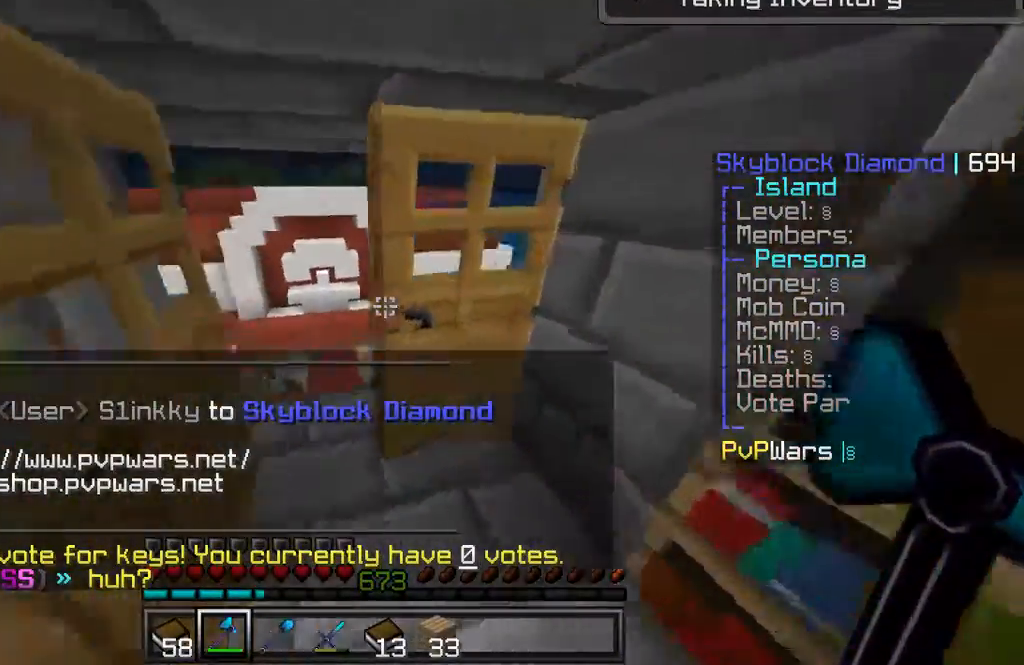
{"keys": ["a", "w"], "mouse": [], "events": [[42, "w", "down"], [292, "d", "up"], [333, "a", "down"]]}
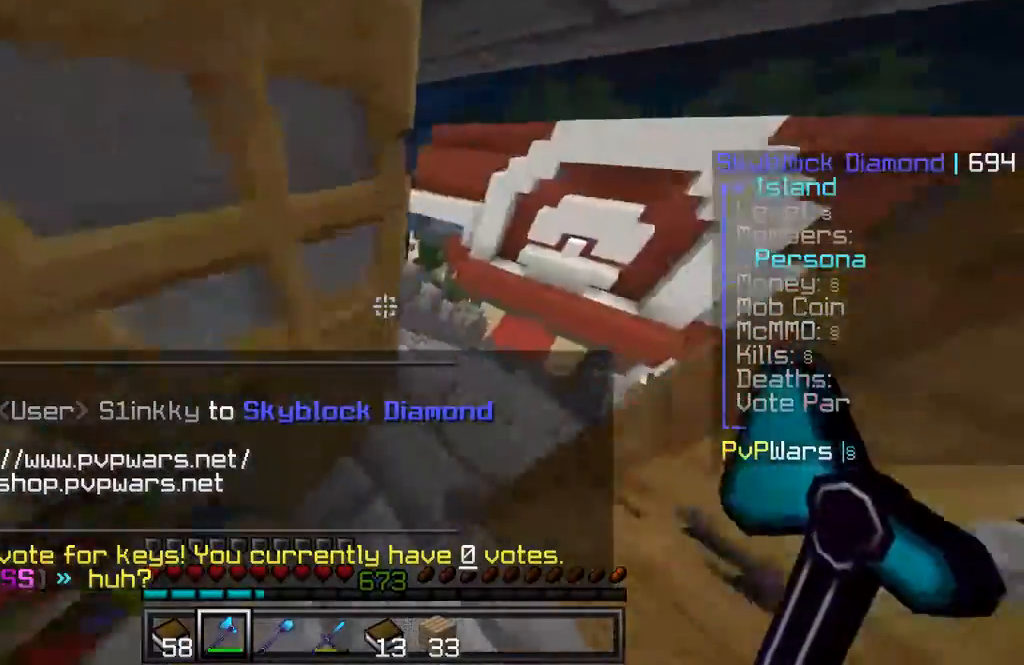
{"keys": ["d", "s"], "mouse": ["right"], "events": [[83, "a", "up"], [104, "d", "down"], [271, "w", "up"], [417, "mouse_right", "down"], [417, "s", "down"]]}
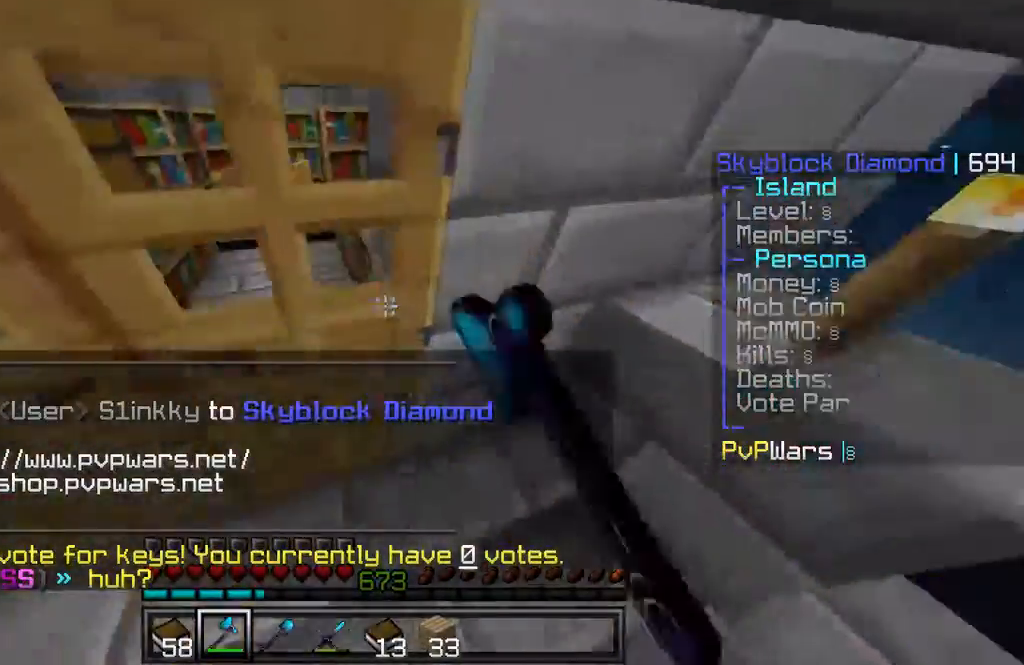
{"keys": ["d"], "mouse": [], "events": [[42, "d", "up"], [42, "mouse_right", "up"], [62, "a", "down"], [292, "a", "up"], [333, "s", "up"], [396, "d", "down"]]}
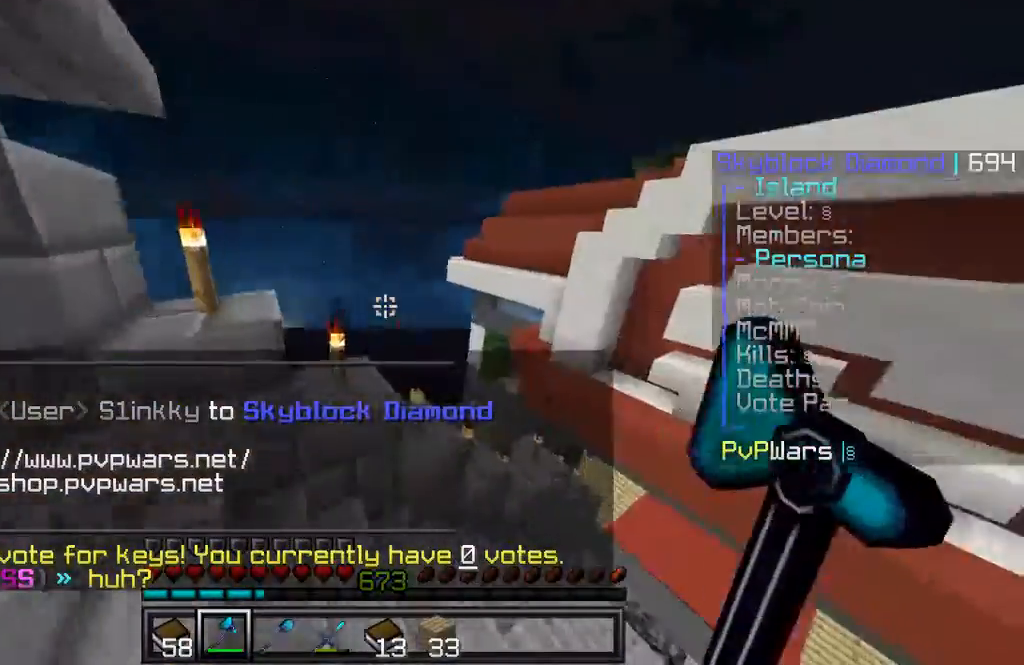
{"keys": ["w"], "mouse": [], "events": [[125, "w", "down"], [250, "d", "up"]]}
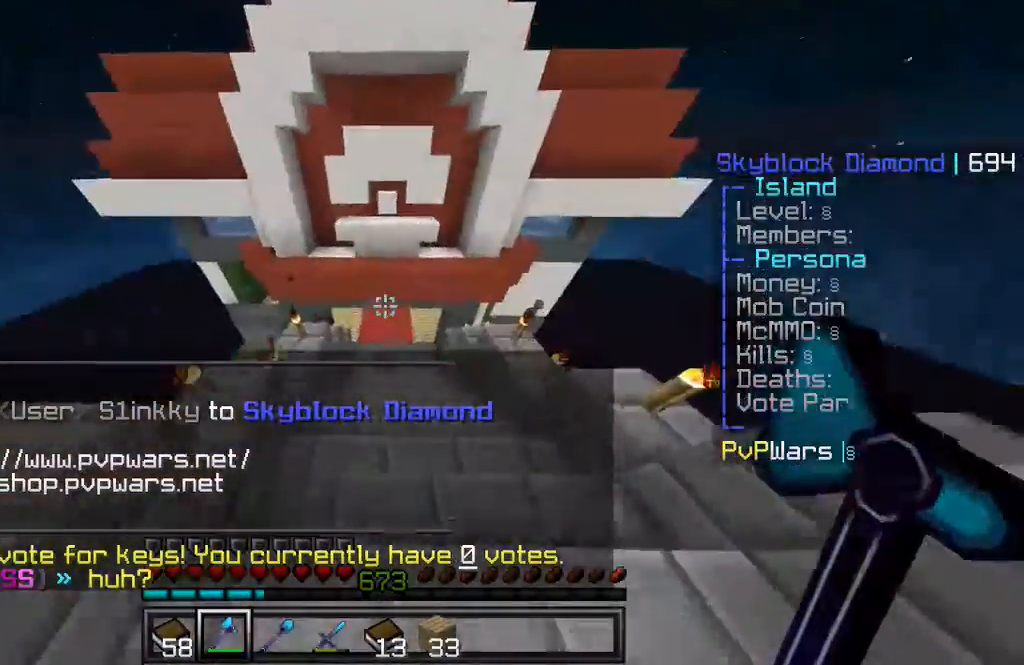
{"keys": ["w"], "mouse": [], "events": []}
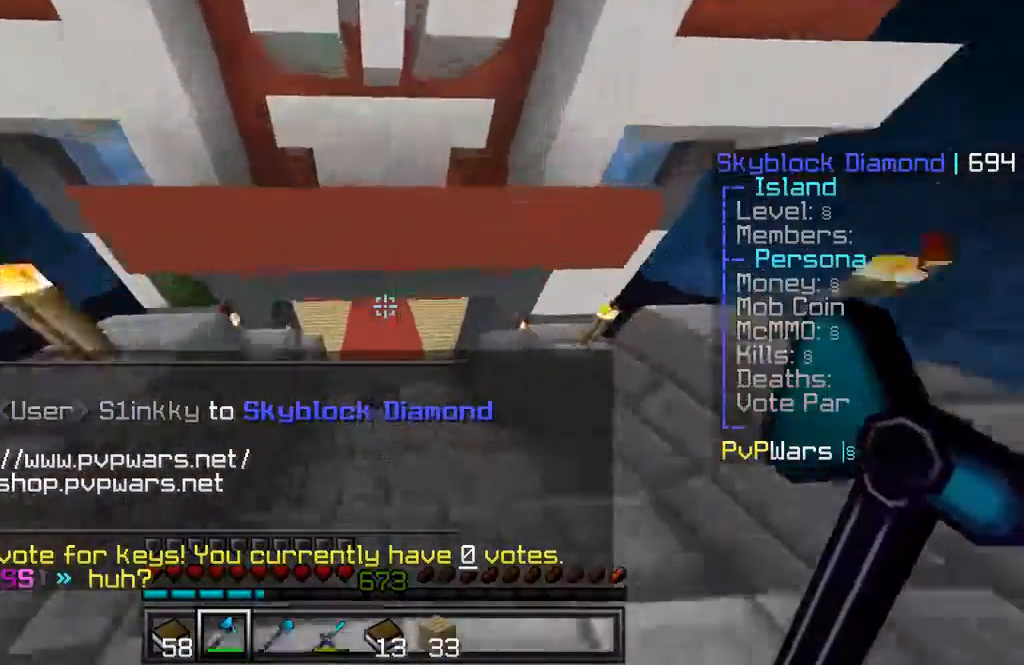
{"keys": ["w"], "mouse": [], "events": []}
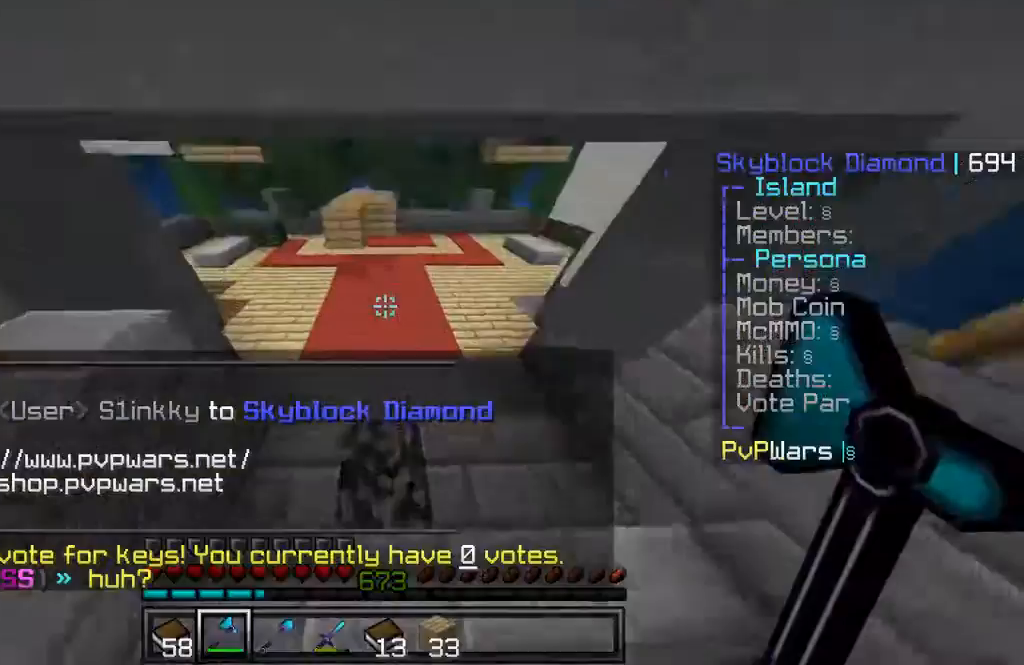
{"keys": ["w"], "mouse": [], "events": []}
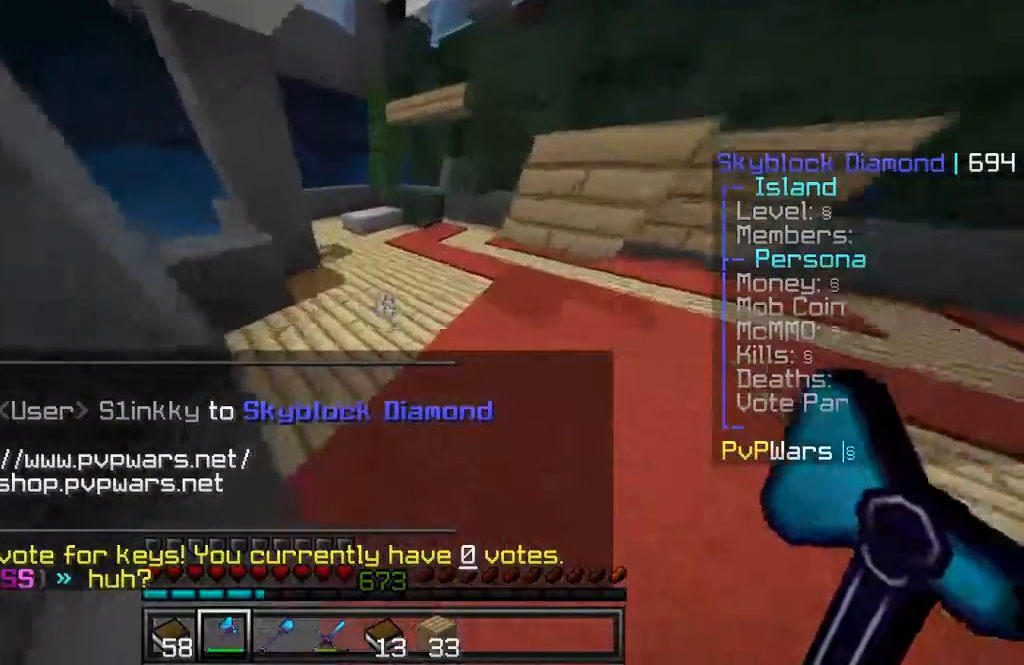
{"keys": ["w"], "mouse": [], "events": []}
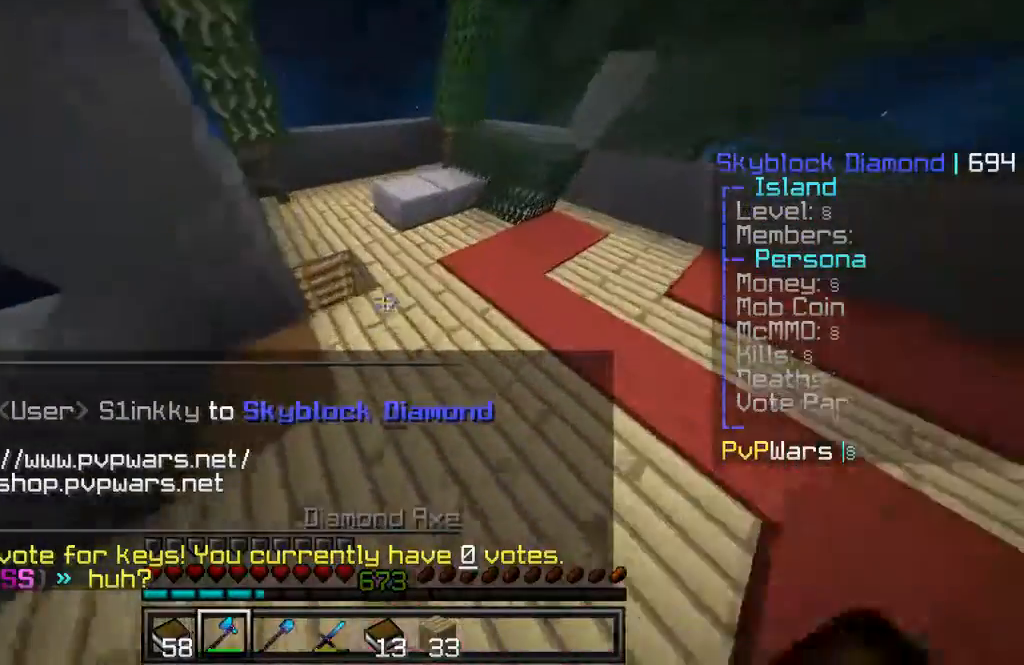
{"keys": ["a"], "mouse": [], "events": [[333, "a", "down"], [479, "w", "up"]]}
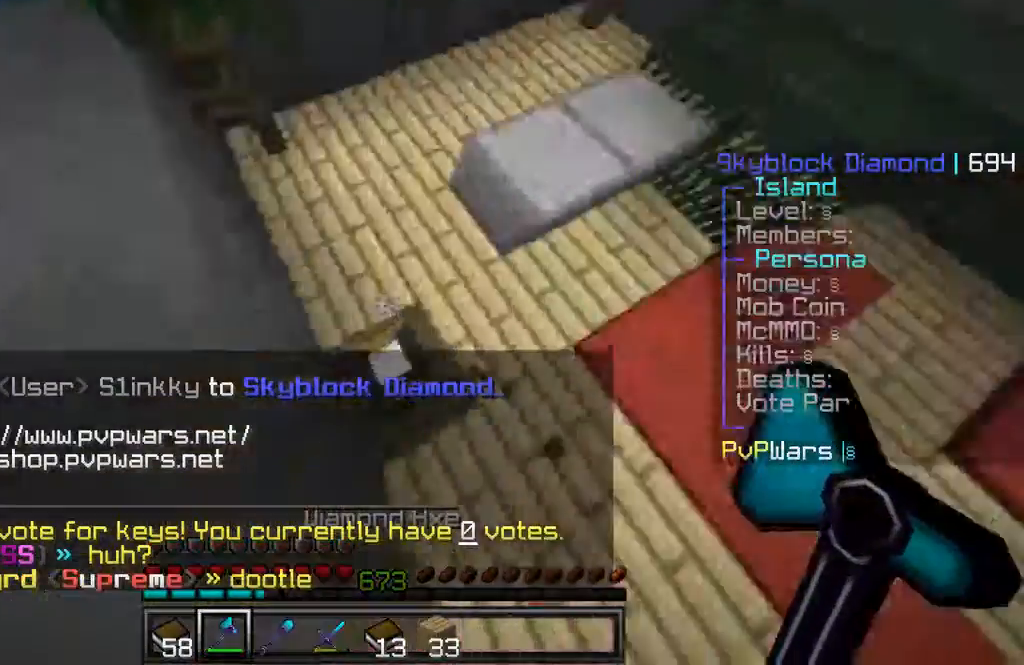
{"keys": ["a"], "mouse": [], "events": [[42, "s", "down"], [62, "a", "up"], [125, "d", "down"], [208, "s", "up"], [312, "w", "down"], [333, "d", "up"], [417, "w", "up"], [458, "a", "down"]]}
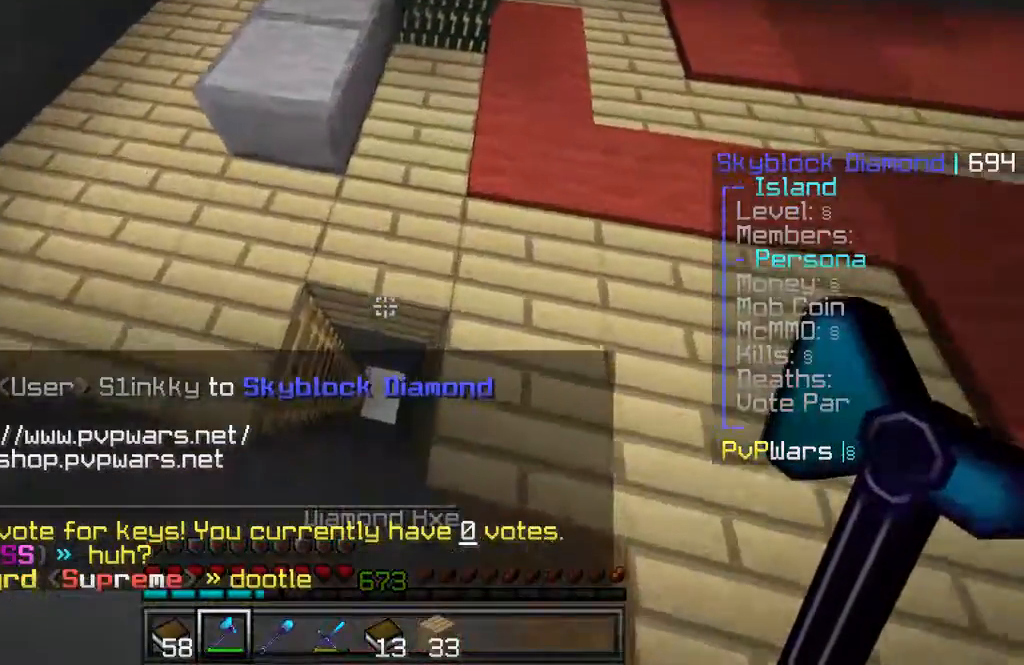
{"keys": [], "mouse": [], "events": [[42, "a", "up"], [167, "a", "down"], [229, "a", "up"]]}